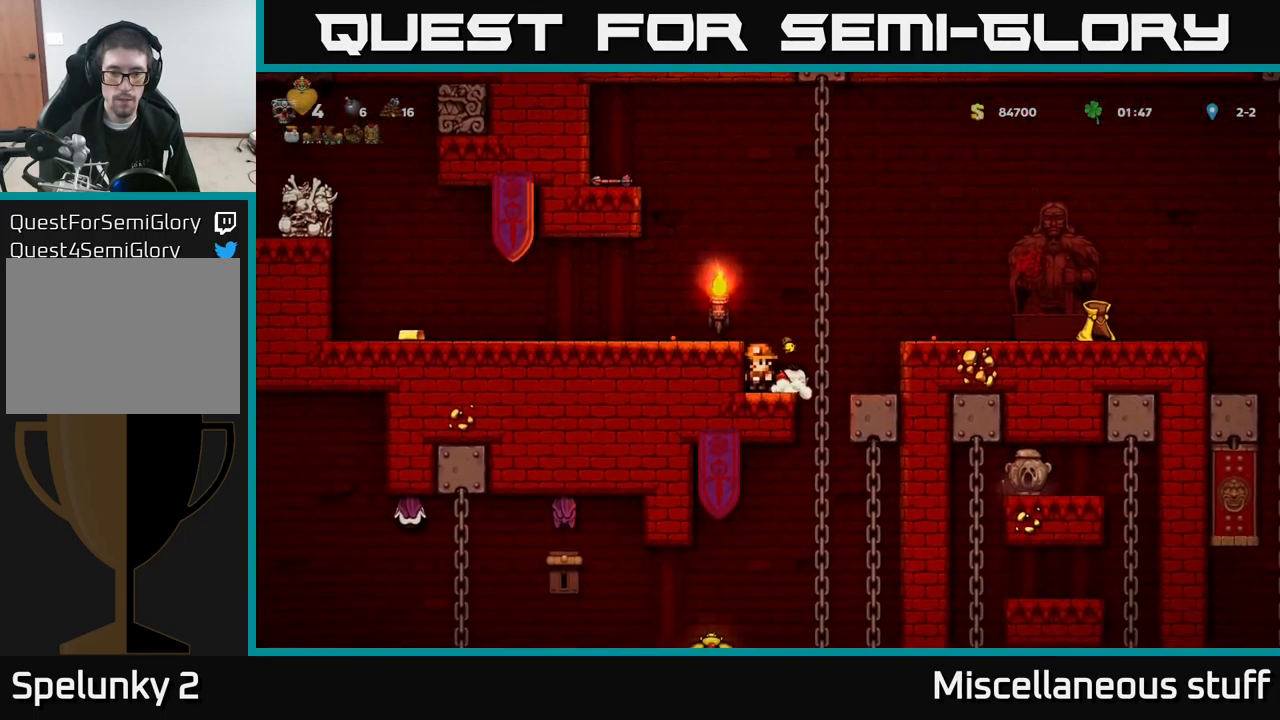
Gameplay with a controller (Xbox layout); each line is a JSON object with the inputs held at the frame after it. "events" lists button and stick changes between this image and that frame as [ms after this image, input, new state], when the widget could be followed in between. Not read: right_stick.
{"buttons": ["DPAD_DOWN"], "left_stick": "center", "events": [[50, "DPAD_RIGHT", "down"], [100, "DPAD_DOWN", "down"], [117, "DPAD_RIGHT", "up"], [183, "X", "down"], [250, "X", "up"], [300, "X", "down"], [367, "X", "up"]]}
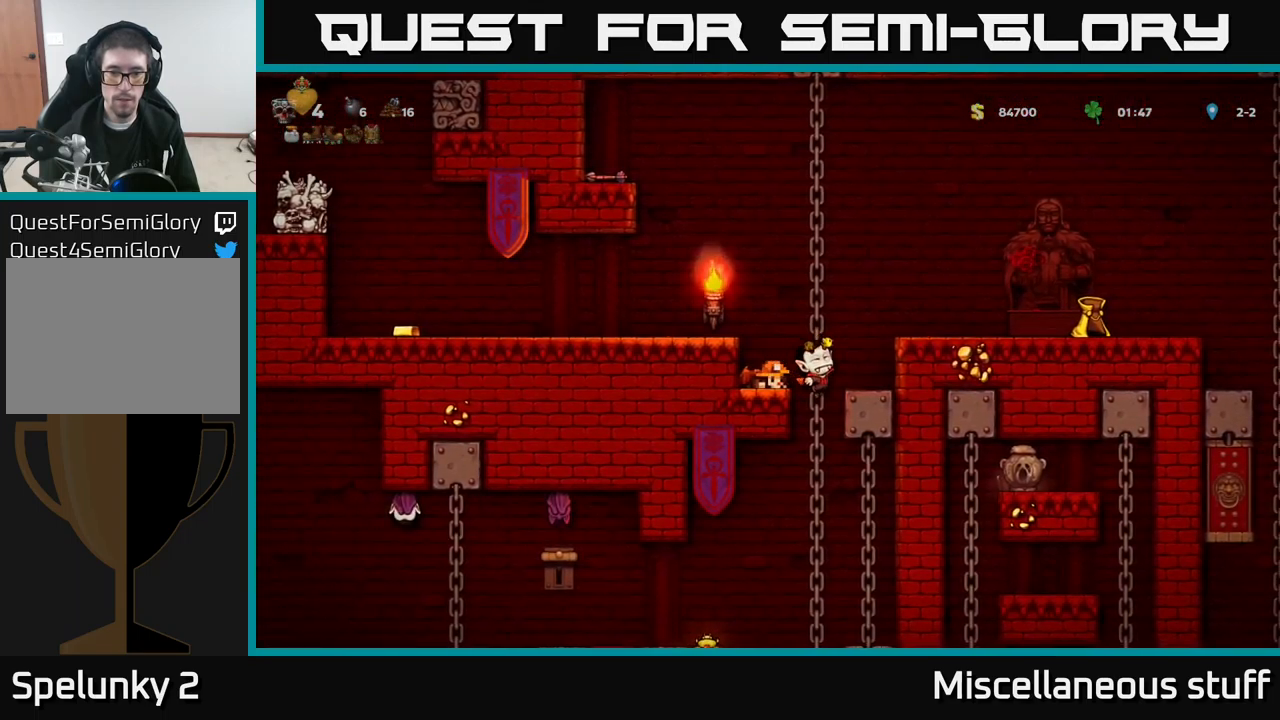
{"buttons": [], "left_stick": "center", "events": [[200, "DPAD_DOWN", "up"]]}
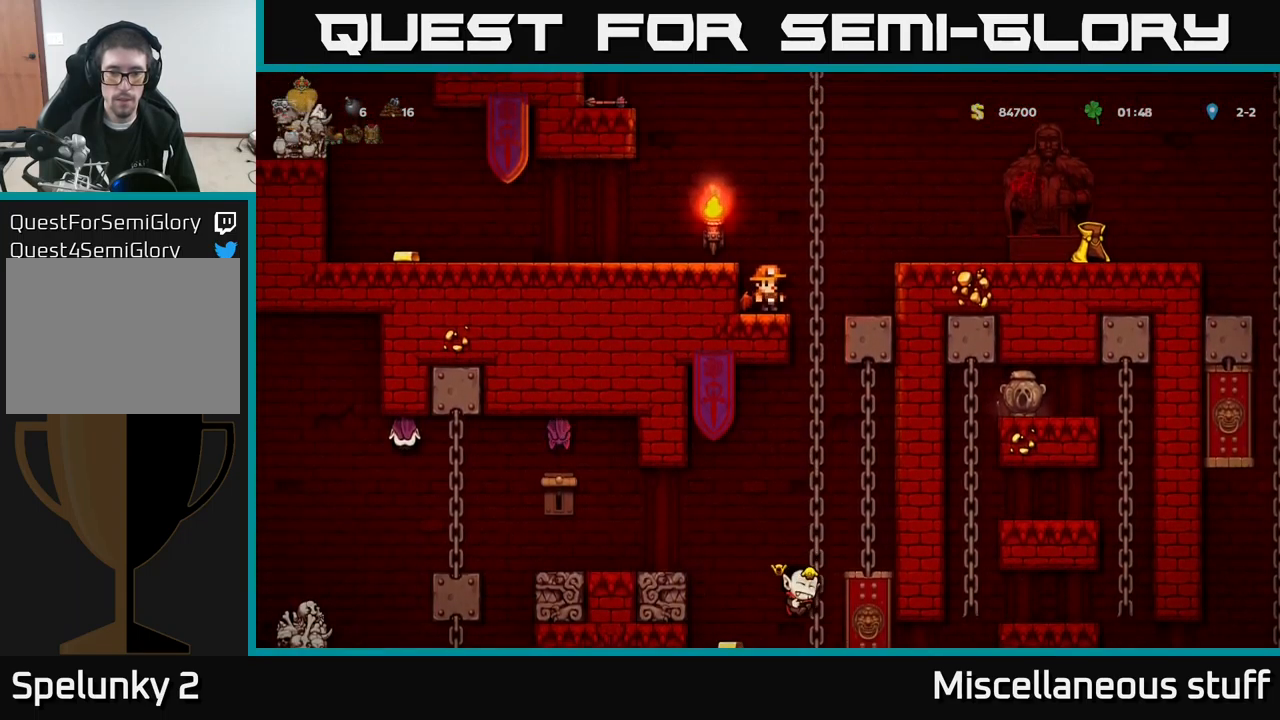
{"buttons": ["A"], "left_stick": "center", "events": [[499, "A", "down"]]}
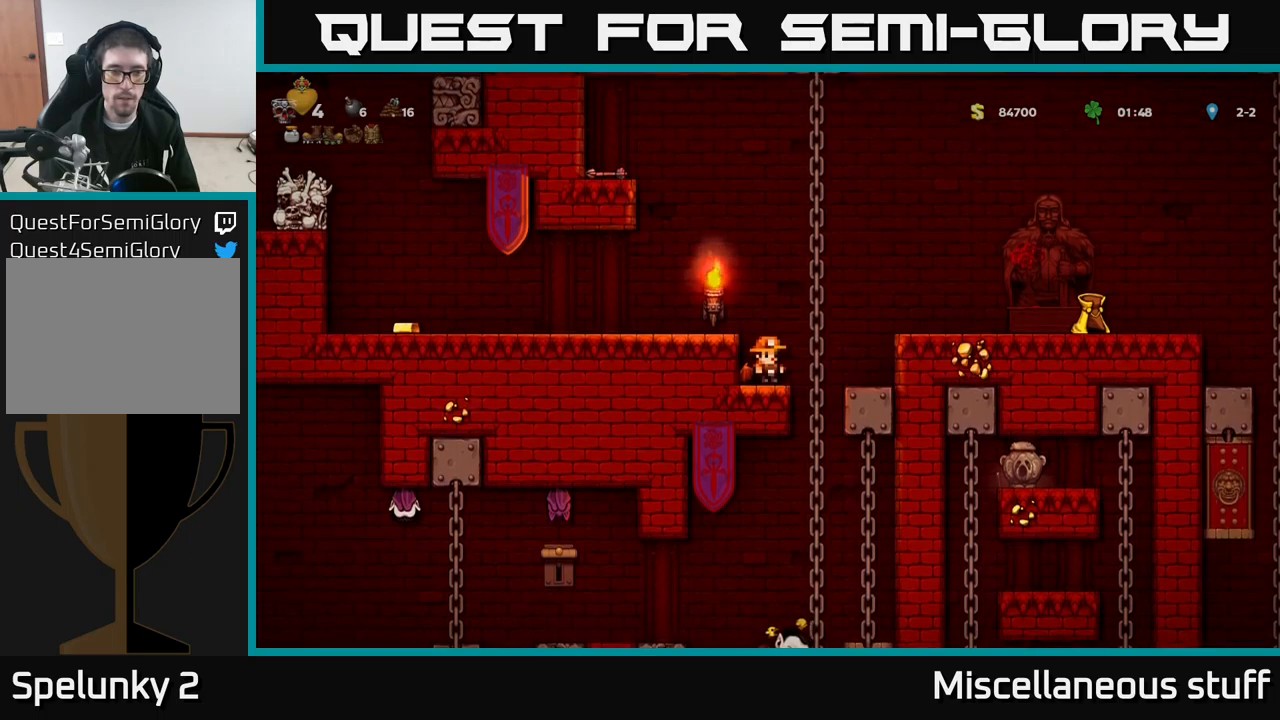
{"buttons": ["DPAD_LEFT"], "left_stick": "center", "events": [[17, "DPAD_LEFT", "down"], [117, "A", "up"]]}
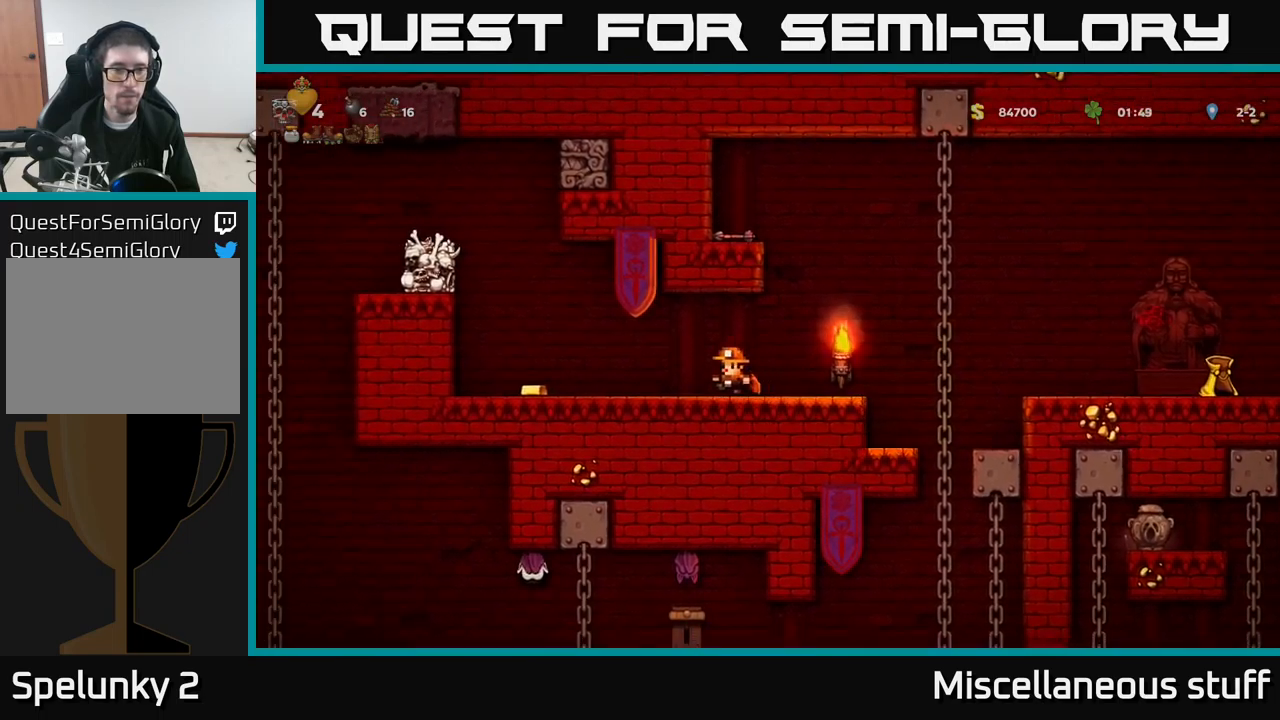
{"buttons": [], "left_stick": "center", "events": [[450, "DPAD_LEFT", "up"]]}
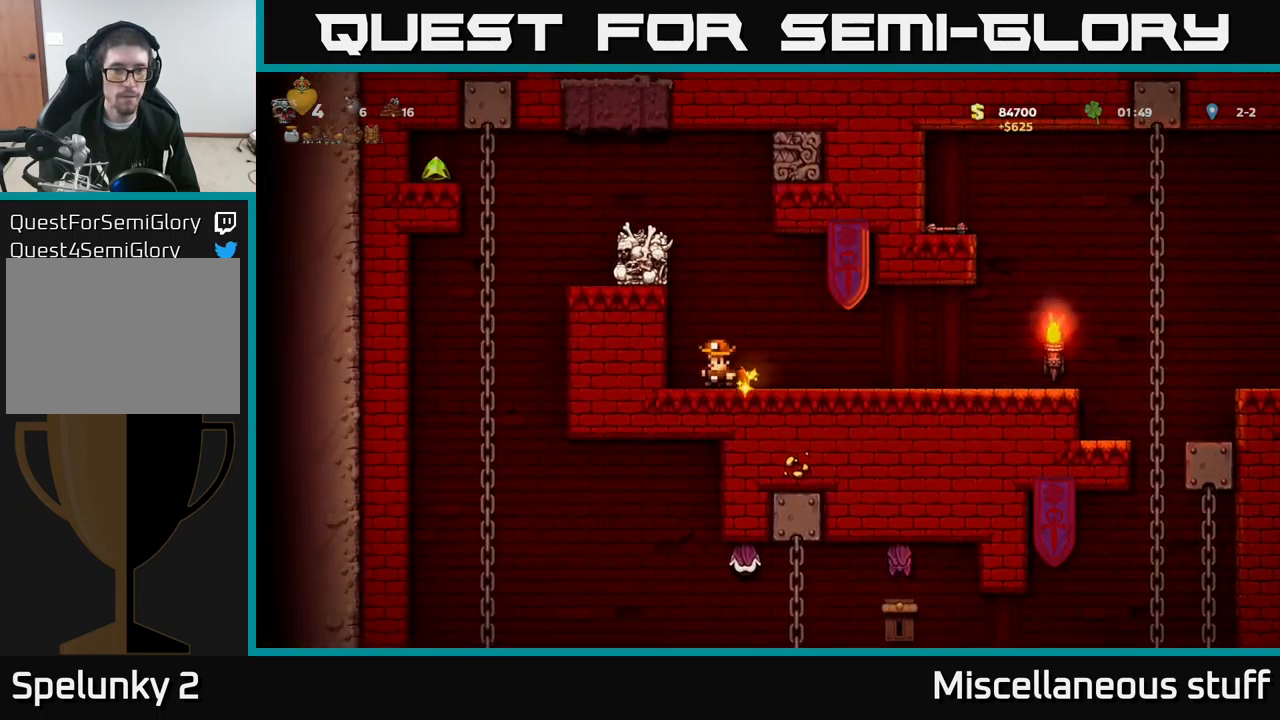
{"buttons": [], "left_stick": "center", "events": [[100, "A", "down"], [134, "X", "down"], [217, "X", "up"], [234, "A", "up"]]}
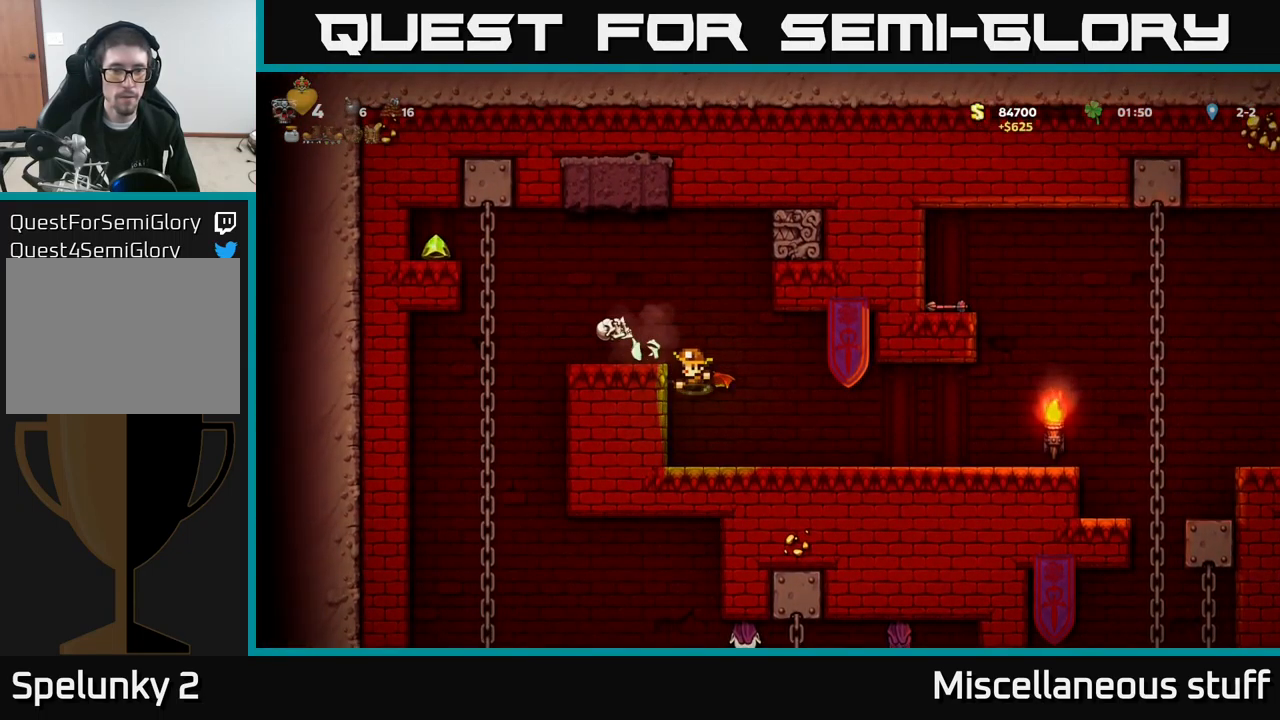
{"buttons": [], "left_stick": "center", "events": [[300, "A", "down"], [500, "A", "up"]]}
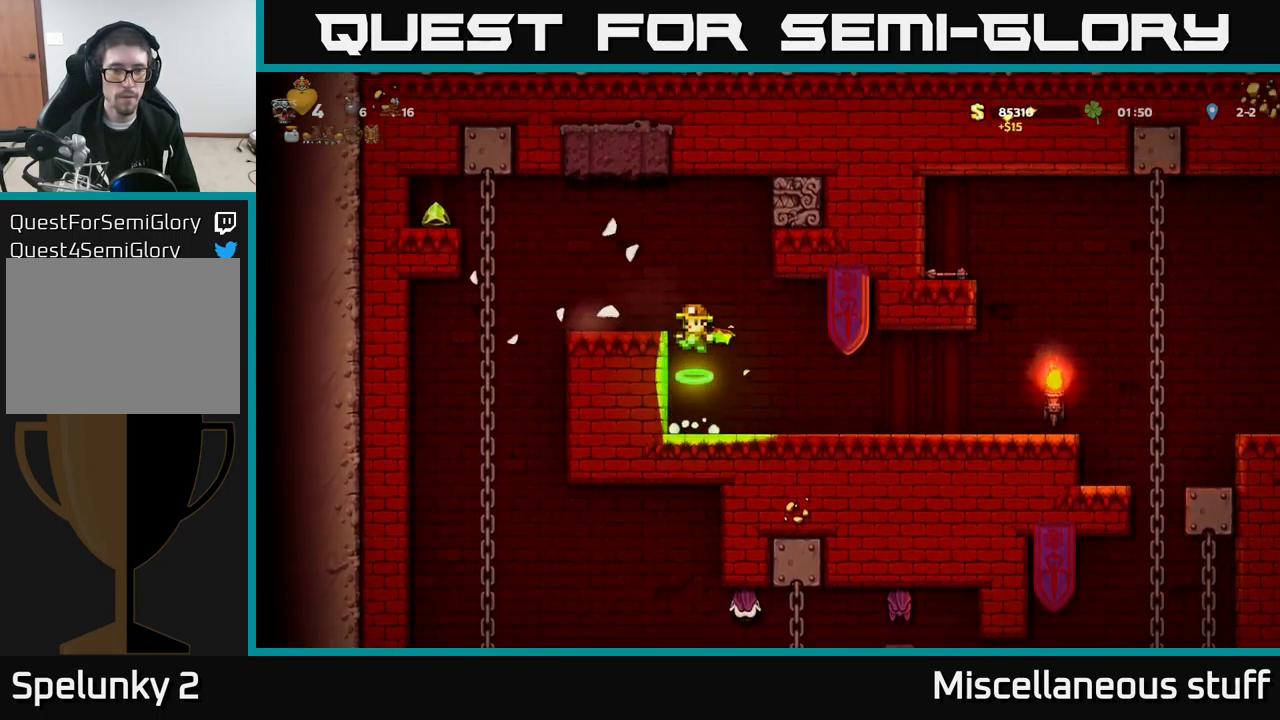
{"buttons": ["DPAD_RIGHT"], "left_stick": "center", "events": [[250, "DPAD_RIGHT", "down"]]}
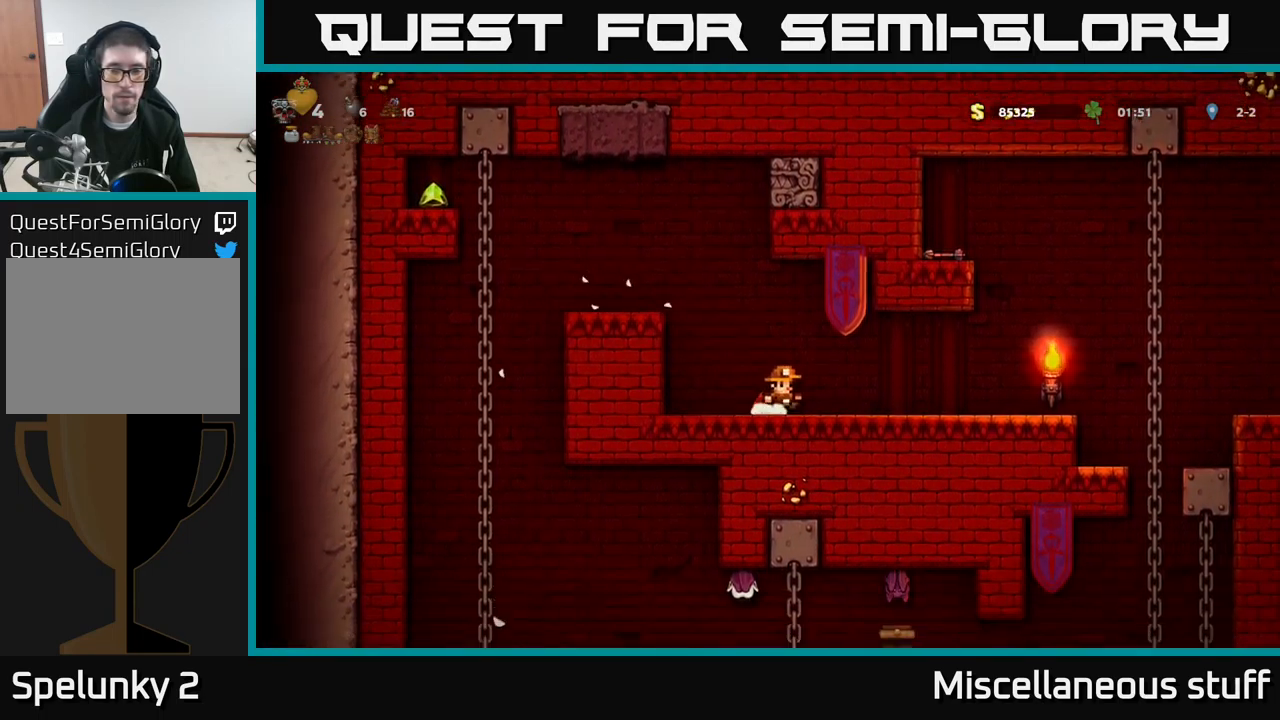
{"buttons": ["DPAD_RIGHT"], "left_stick": "center", "events": []}
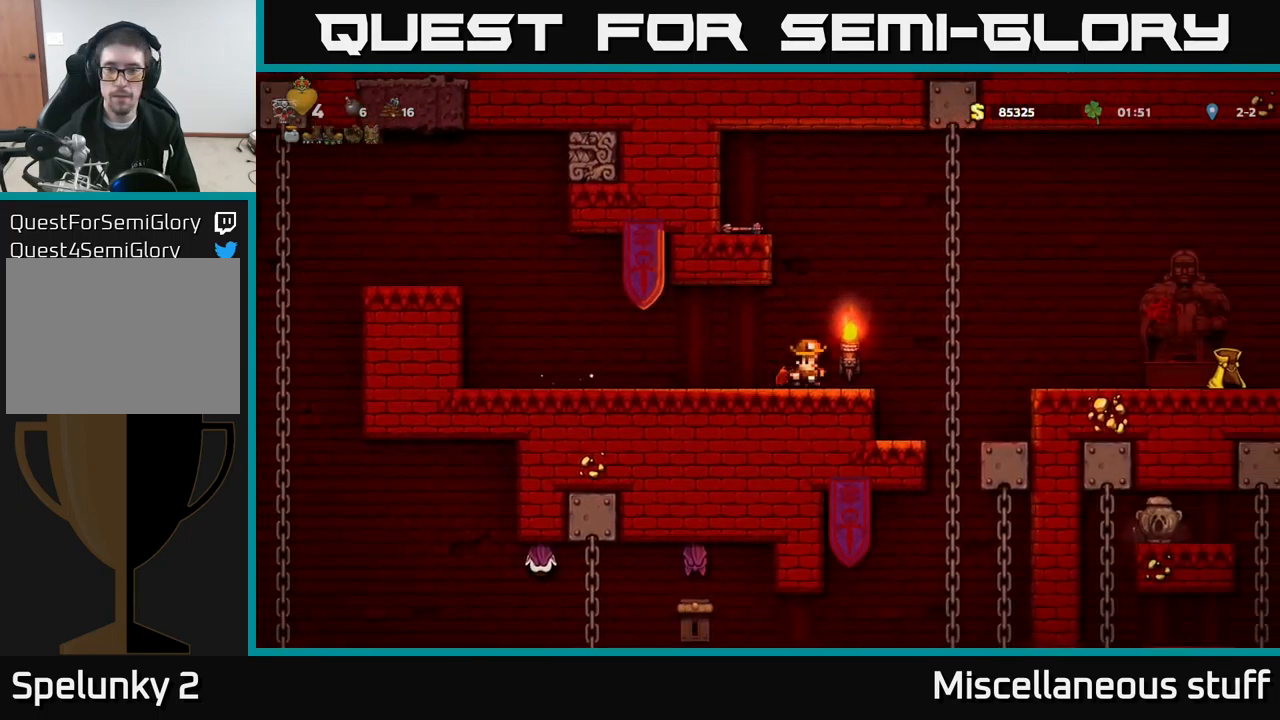
{"buttons": ["DPAD_RIGHT"], "left_stick": "center", "events": [[17, "A", "down"], [184, "A", "up"]]}
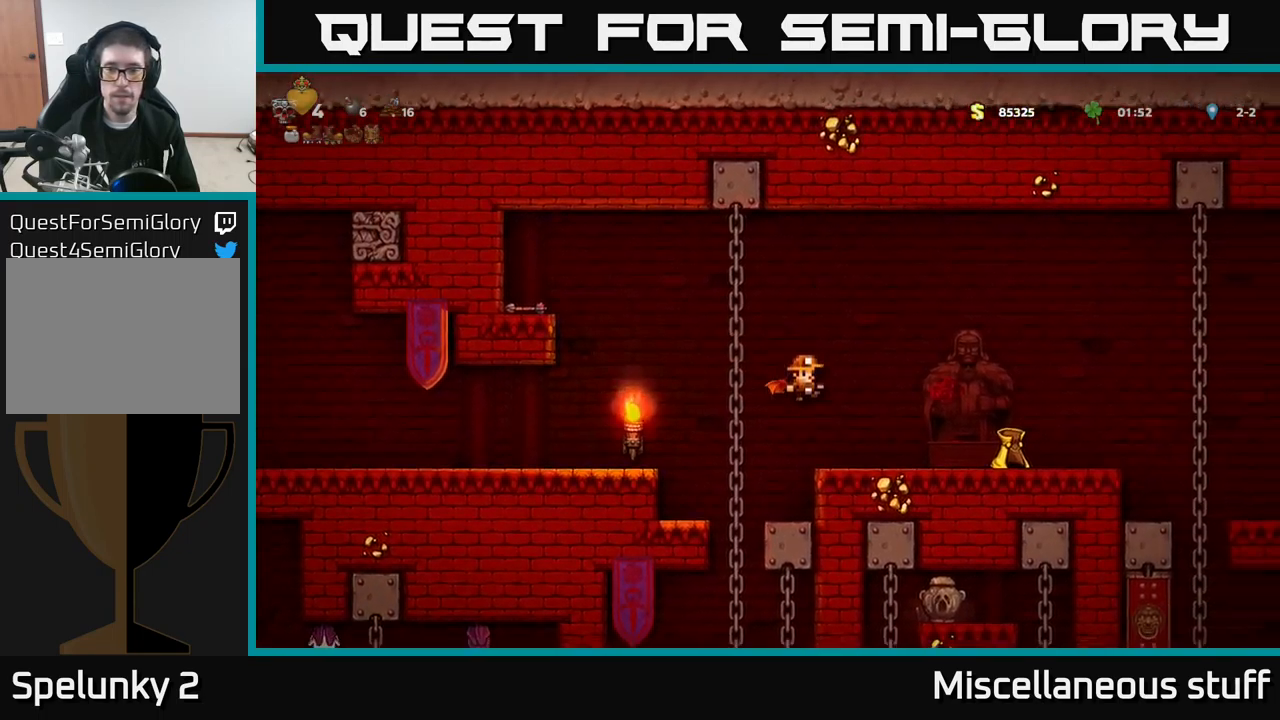
{"buttons": ["DPAD_RIGHT"], "left_stick": "center", "events": []}
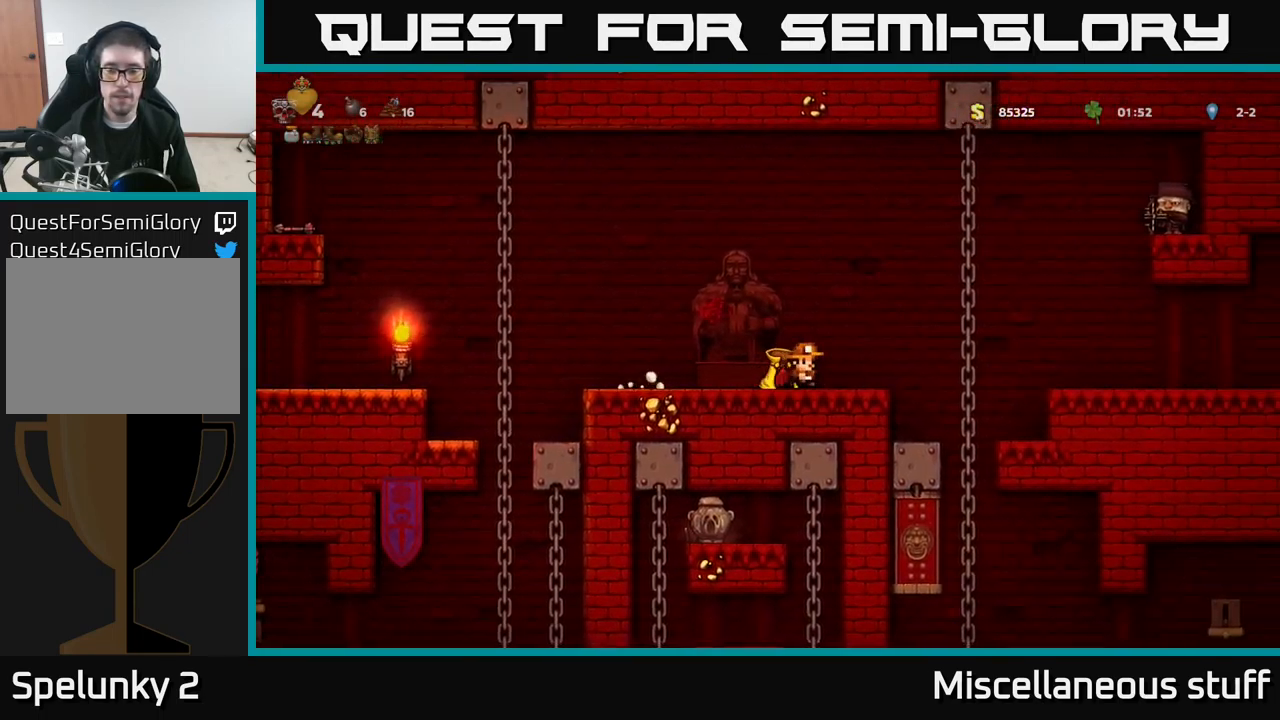
{"buttons": ["A"], "left_stick": "center", "events": [[267, "DPAD_UP", "down"], [317, "DPAD_RIGHT", "up"], [367, "DPAD_UP", "up"], [400, "DPAD_DOWN", "down"], [434, "A", "down"], [500, "DPAD_DOWN", "up"]]}
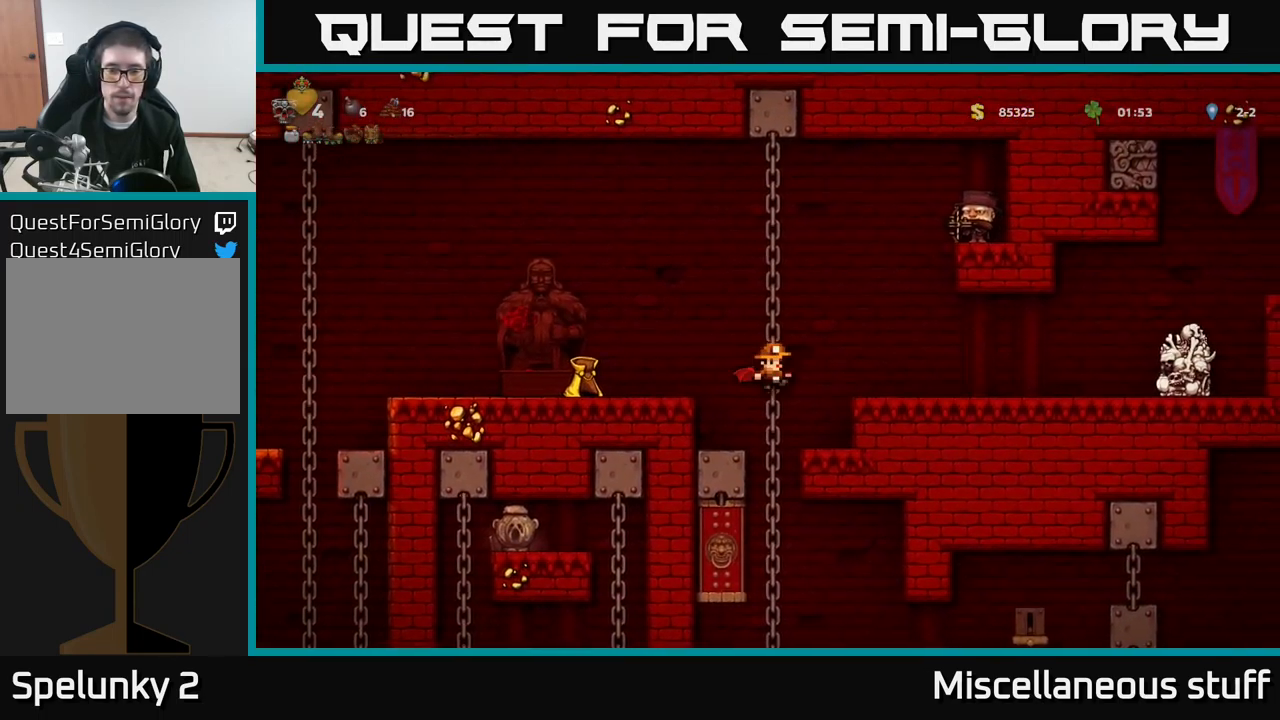
{"buttons": ["DPAD_DOWN"], "left_stick": "center", "events": [[17, "A", "up"], [317, "DPAD_UP", "down"], [417, "DPAD_UP", "up"], [451, "DPAD_DOWN", "down"]]}
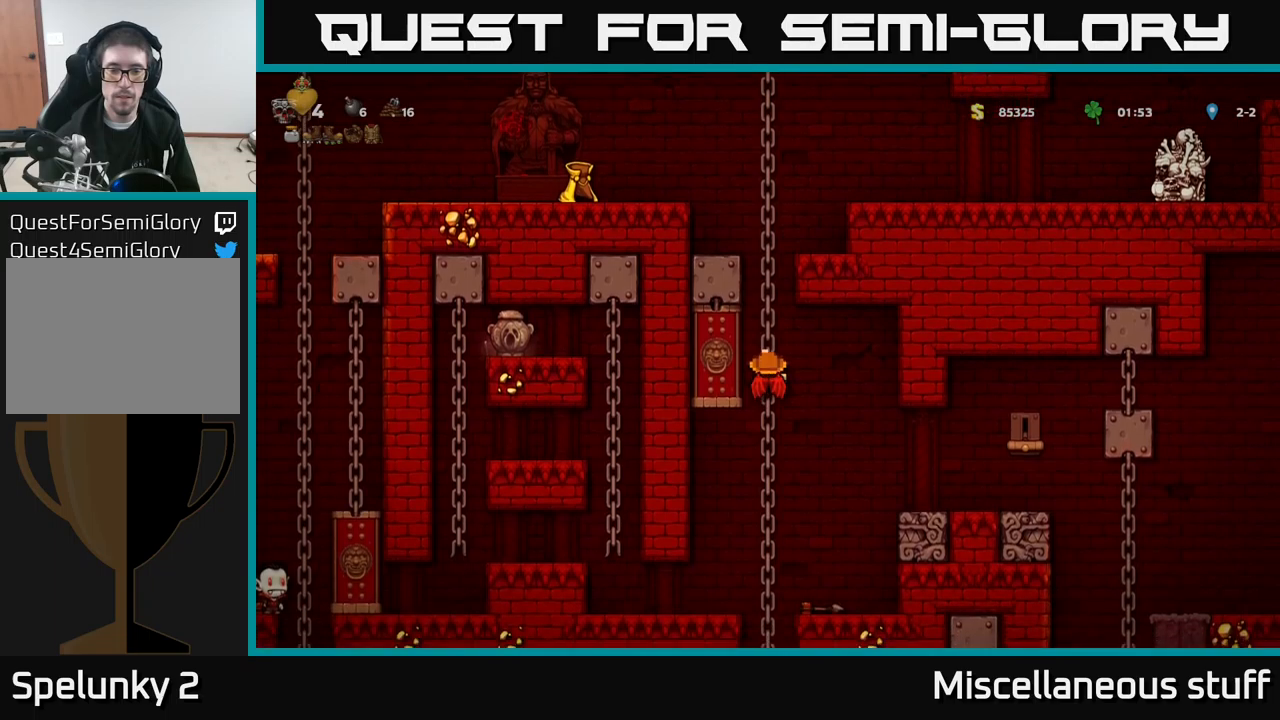
{"buttons": ["DPAD_UP"], "left_stick": "center", "events": [[16, "A", "down"], [133, "A", "up"], [166, "DPAD_DOWN", "up"], [333, "DPAD_UP", "down"]]}
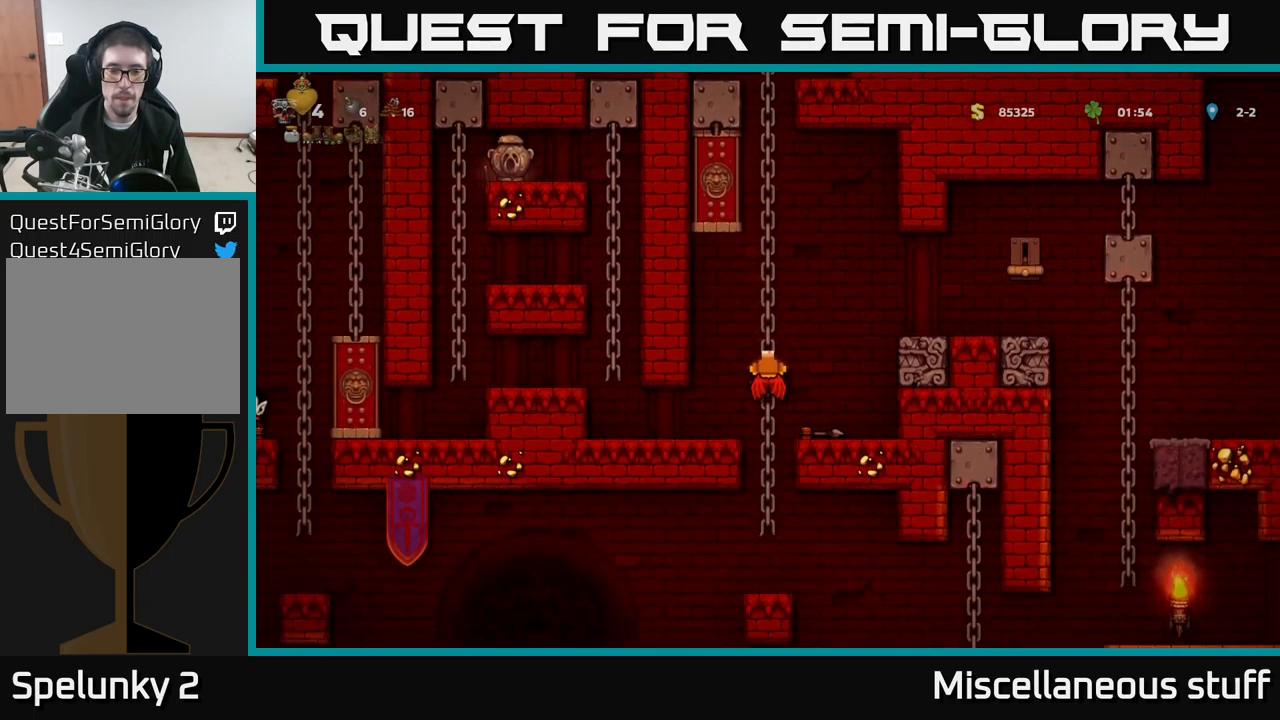
{"buttons": [], "left_stick": "center", "events": [[50, "DPAD_UP", "up"], [233, "DPAD_DOWN", "down"], [350, "A", "down"], [466, "A", "up"], [500, "DPAD_DOWN", "up"]]}
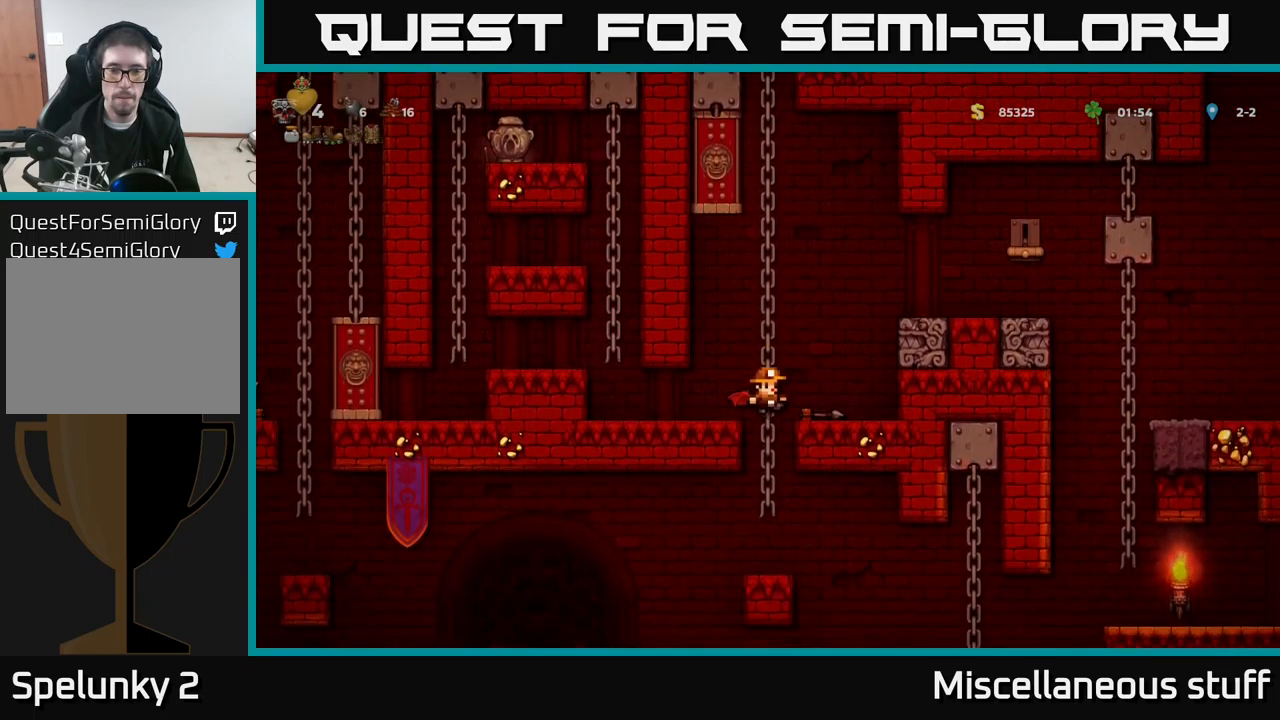
{"buttons": [], "left_stick": "center", "events": []}
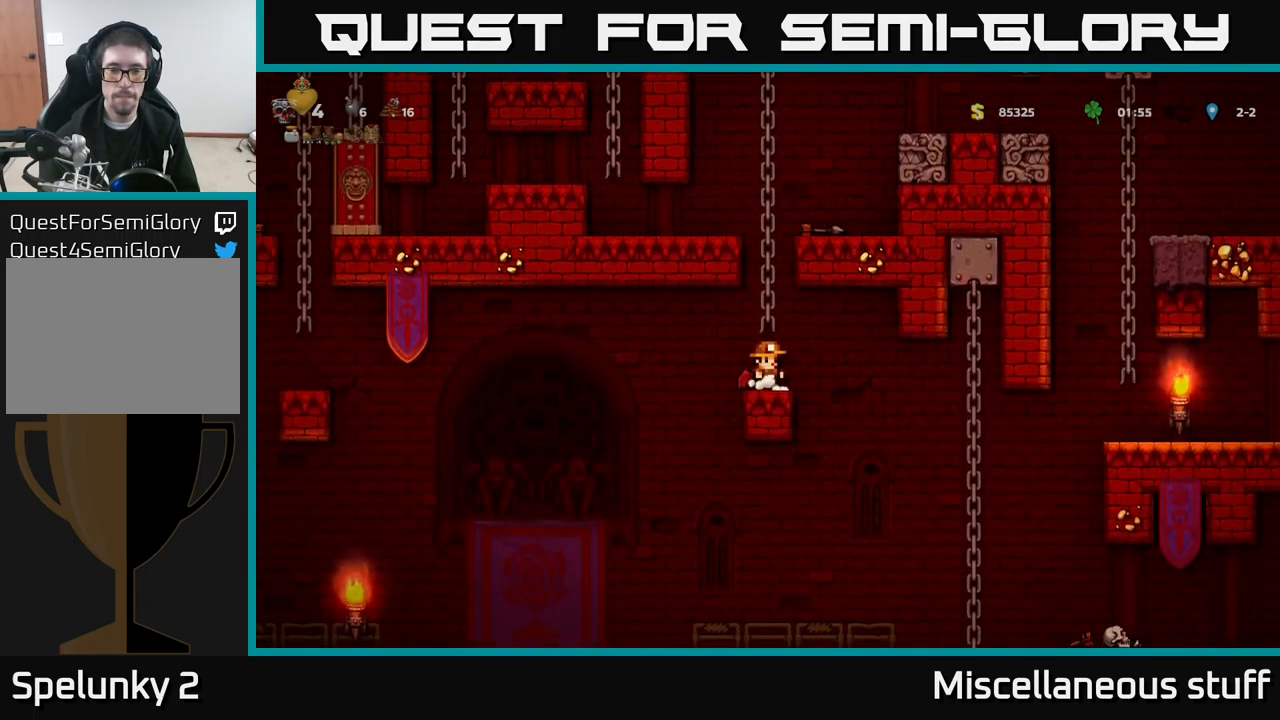
{"buttons": ["DPAD_RIGHT"], "left_stick": "center", "events": [[16, "DPAD_RIGHT", "down"]]}
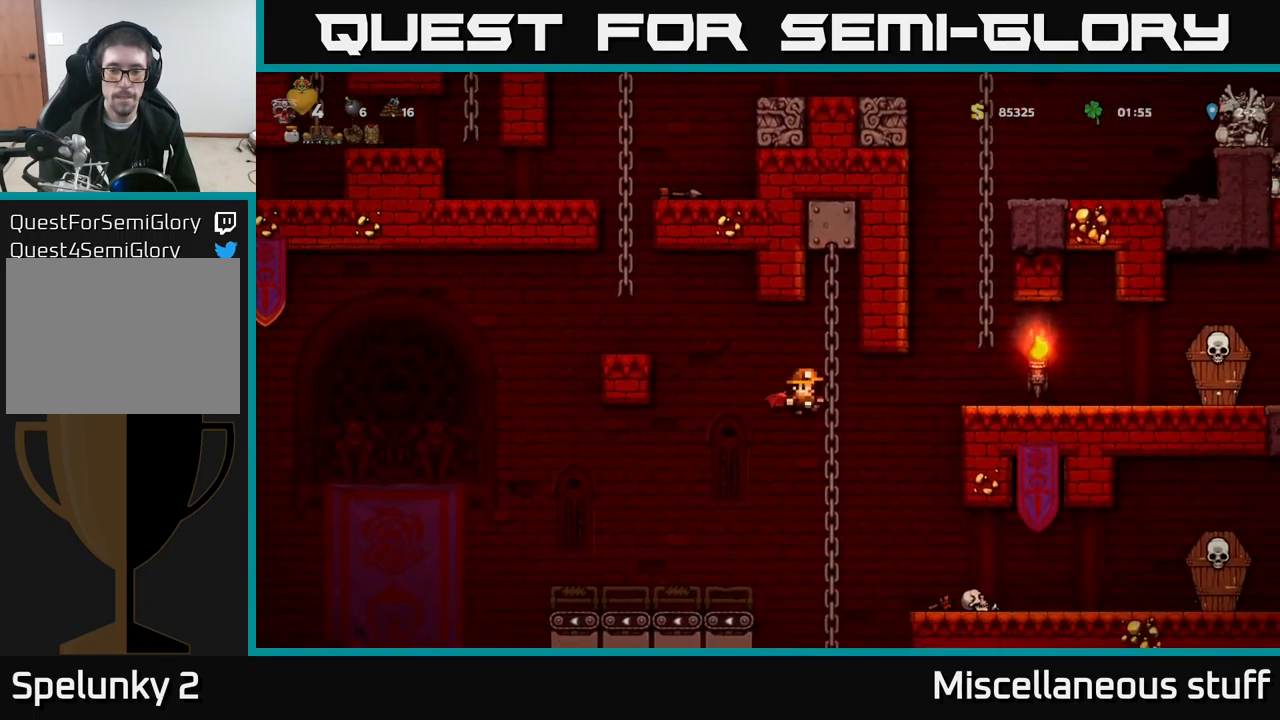
{"buttons": ["DPAD_RIGHT"], "left_stick": "center", "events": [[16, "A", "down"], [133, "A", "up"], [166, "DPAD_RIGHT", "up"], [466, "DPAD_RIGHT", "down"]]}
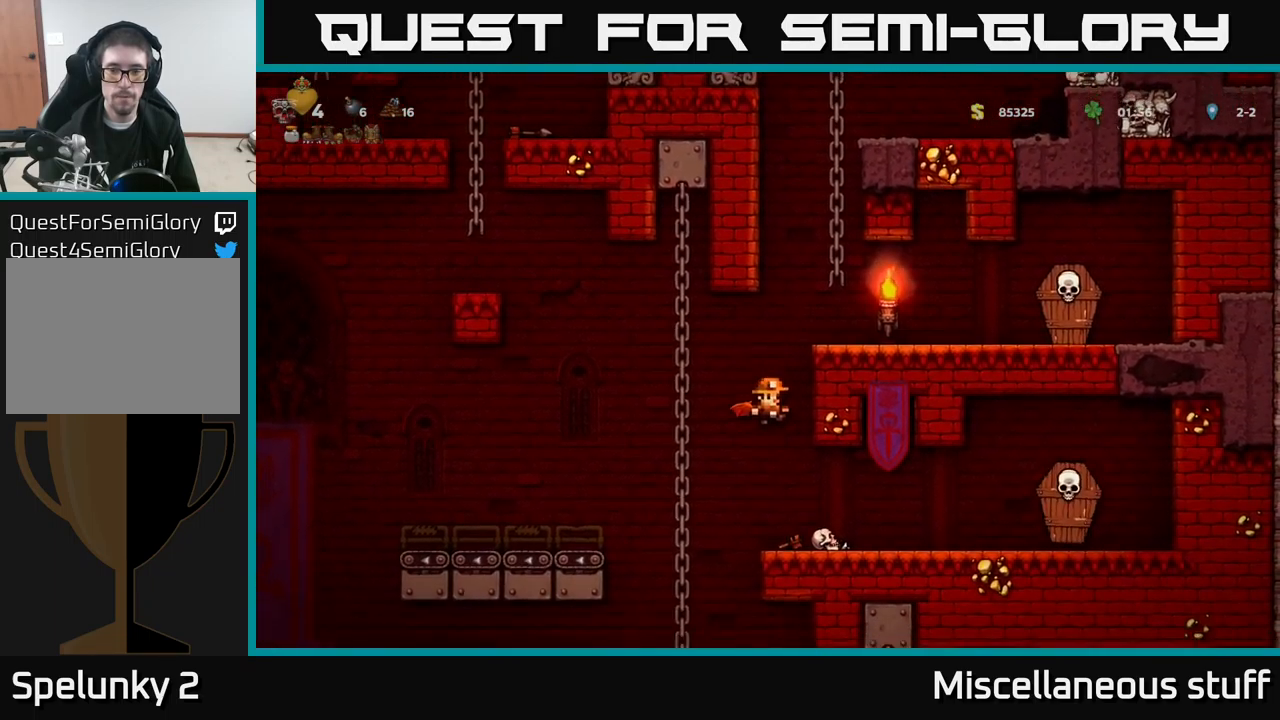
{"buttons": ["A"], "left_stick": "center", "events": [[33, "DPAD_RIGHT", "up"], [283, "DPAD_LEFT", "down"], [383, "A", "down"], [416, "DPAD_LEFT", "up"]]}
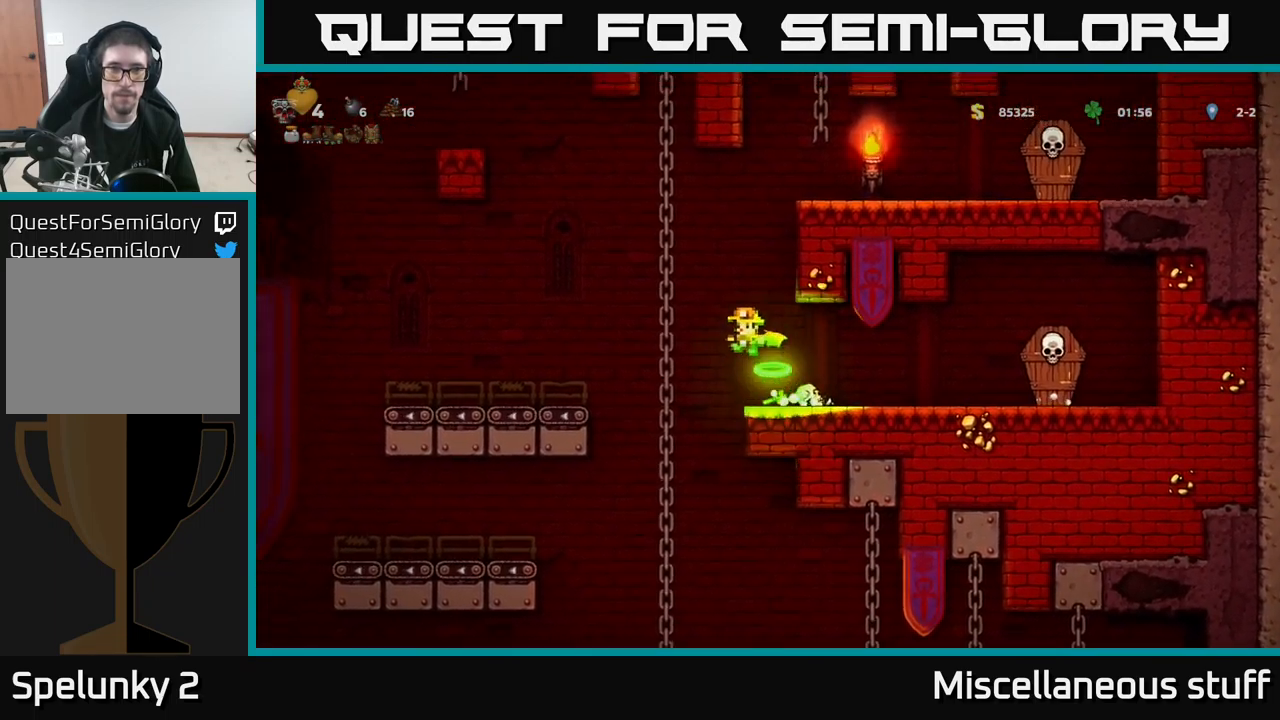
{"buttons": ["DPAD_RIGHT"], "left_stick": "center", "events": [[50, "A", "up"], [100, "DPAD_RIGHT", "down"], [116, "A", "down"], [466, "A", "up"]]}
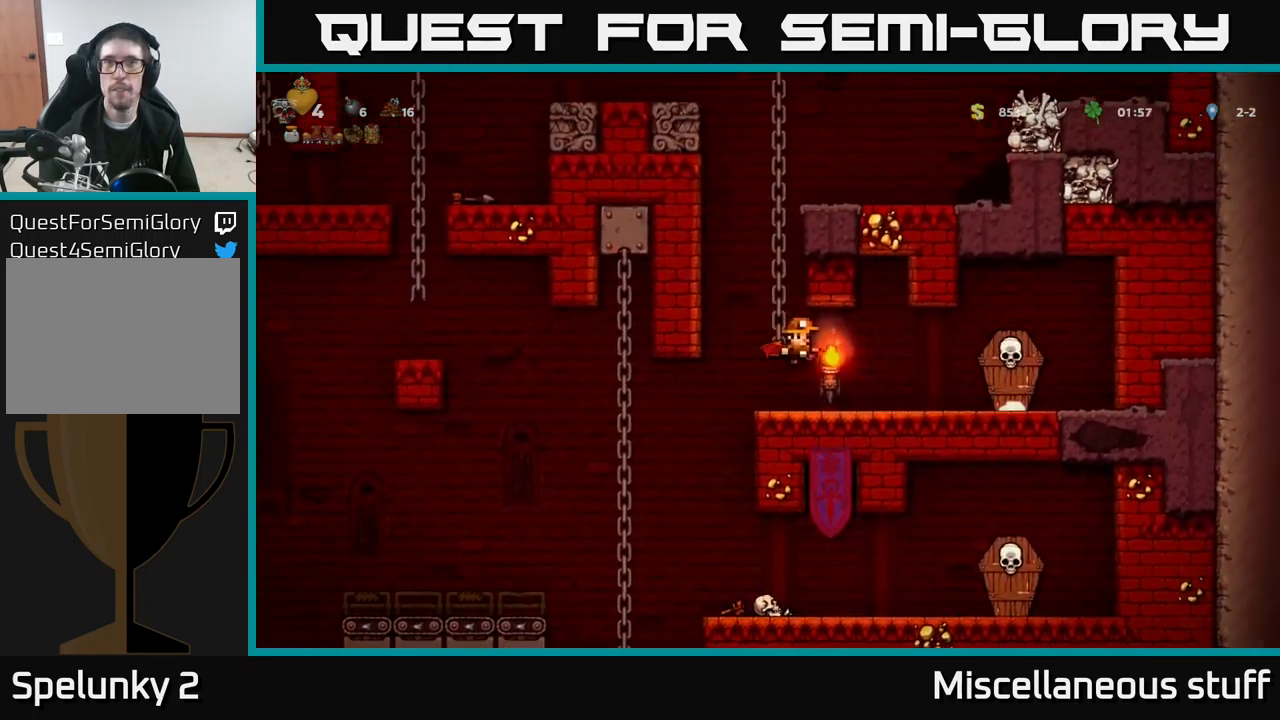
{"buttons": ["DPAD_LEFT"], "left_stick": "center", "events": [[183, "X", "down"], [283, "A", "down"], [283, "X", "up"], [316, "DPAD_RIGHT", "up"], [366, "A", "up"], [366, "DPAD_LEFT", "down"]]}
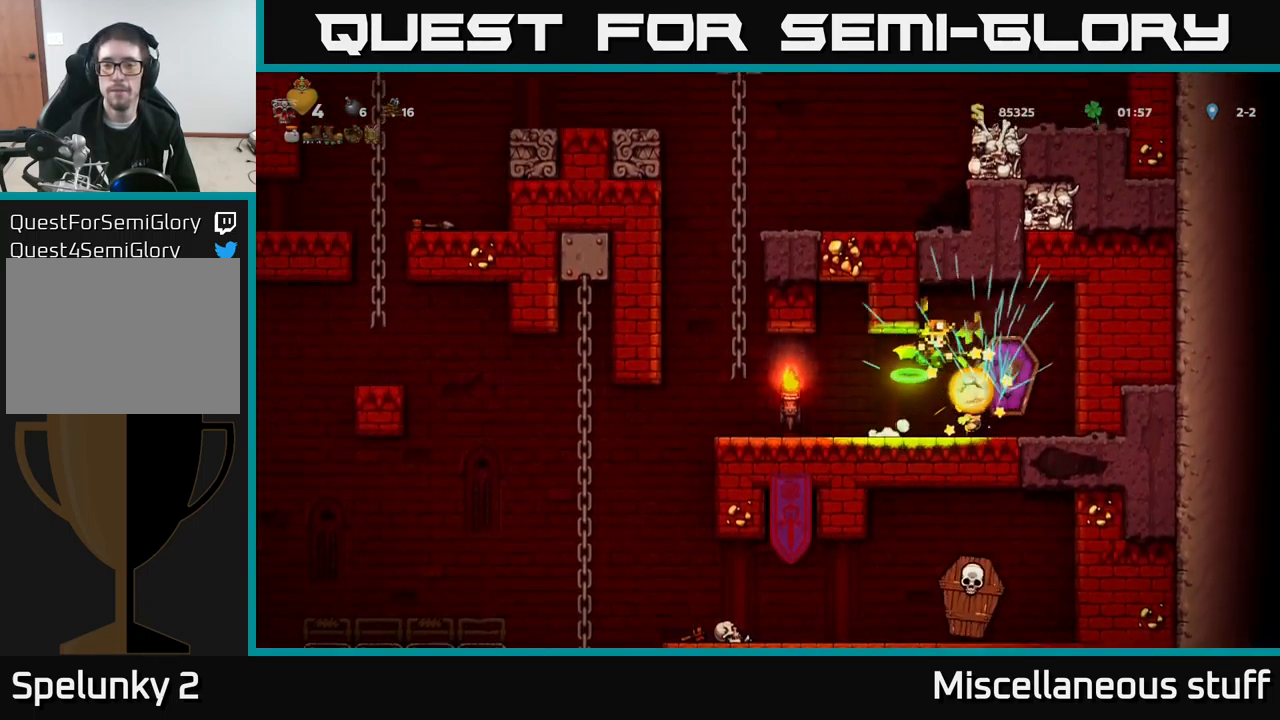
{"buttons": ["DPAD_LEFT"], "left_stick": "center", "events": []}
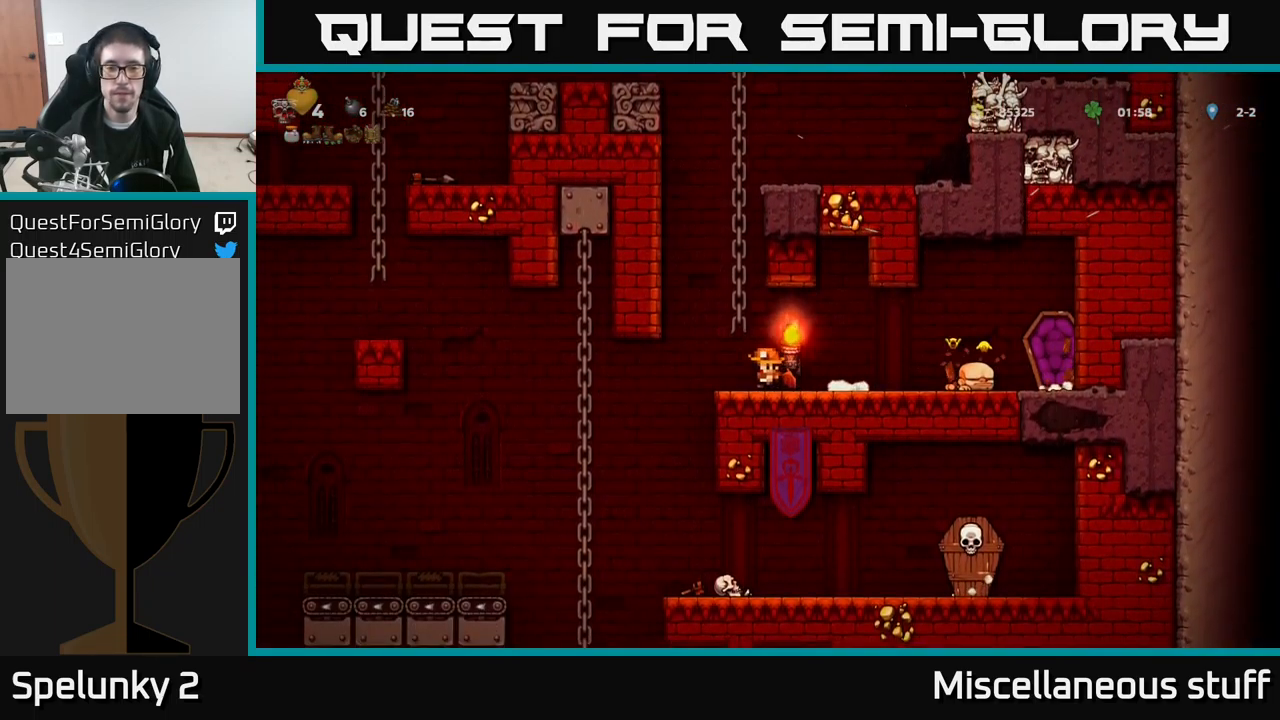
{"buttons": ["DPAD_RIGHT"], "left_stick": "center", "events": [[116, "DPAD_LEFT", "up"], [350, "DPAD_RIGHT", "down"]]}
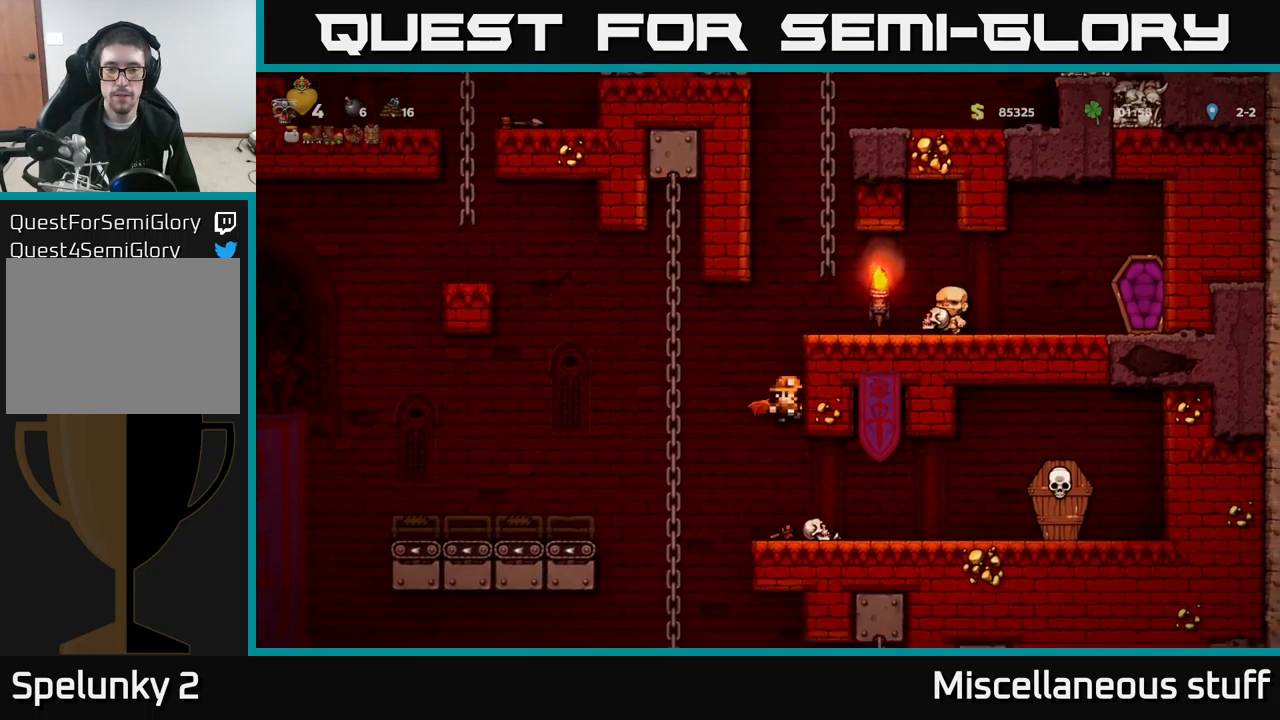
{"buttons": ["DPAD_RIGHT"], "left_stick": "center", "events": [[350, "X", "down"], [433, "A", "down"], [467, "X", "up"], [500, "A", "up"]]}
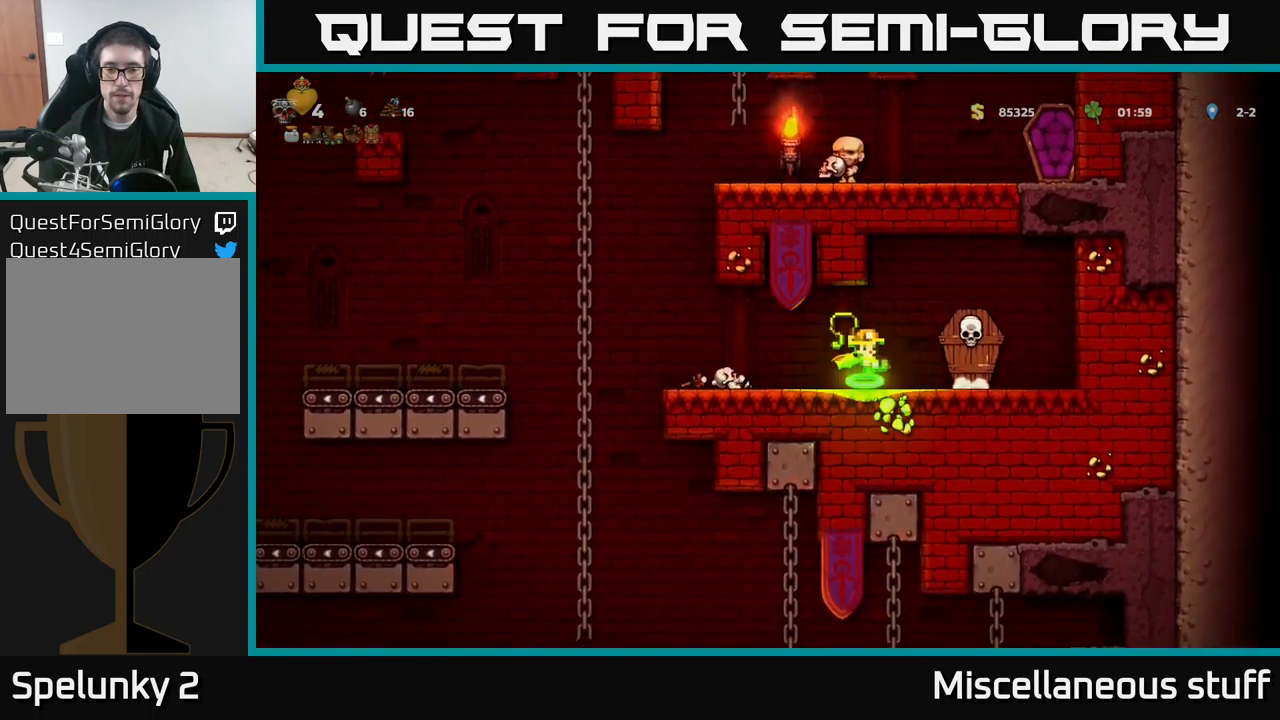
{"buttons": ["DPAD_LEFT"], "left_stick": "center", "events": [[33, "DPAD_RIGHT", "up"], [83, "DPAD_LEFT", "down"]]}
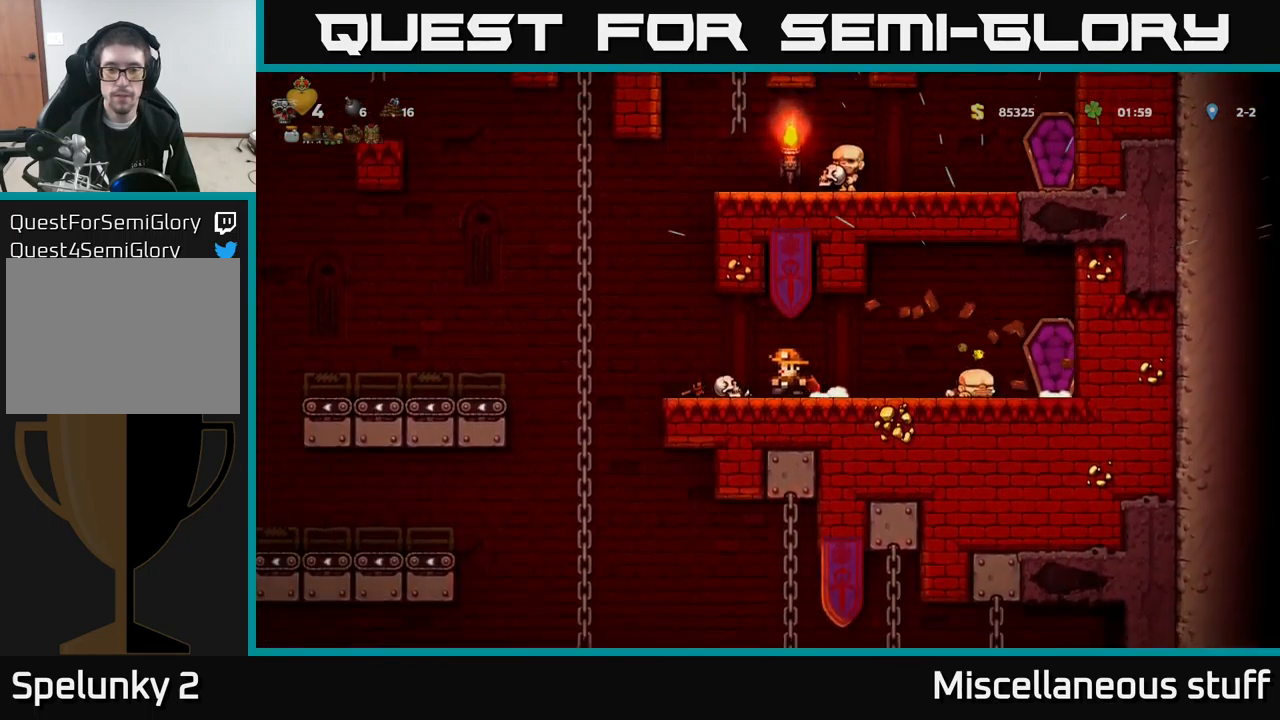
{"buttons": ["DPAD_LEFT"], "left_stick": "center", "events": [[167, "A", "down"], [350, "A", "up"]]}
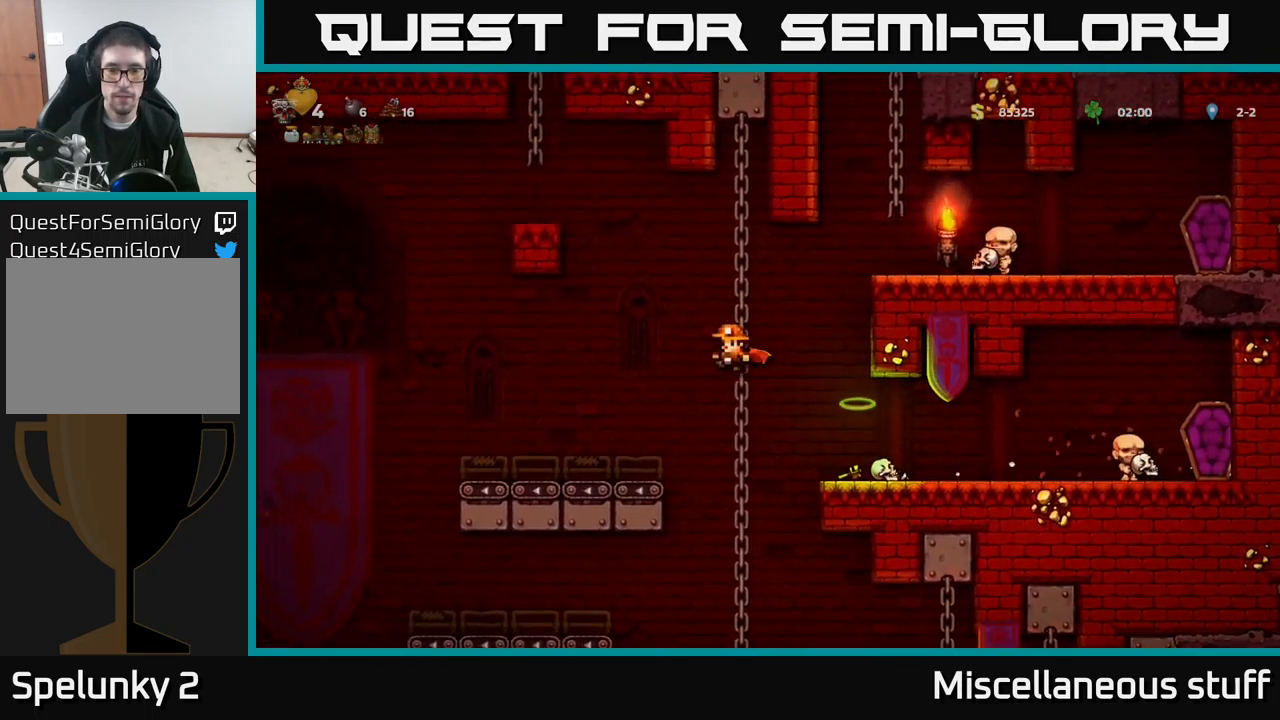
{"buttons": ["A", "DPAD_LEFT"], "left_stick": "center", "events": [[450, "A", "down"]]}
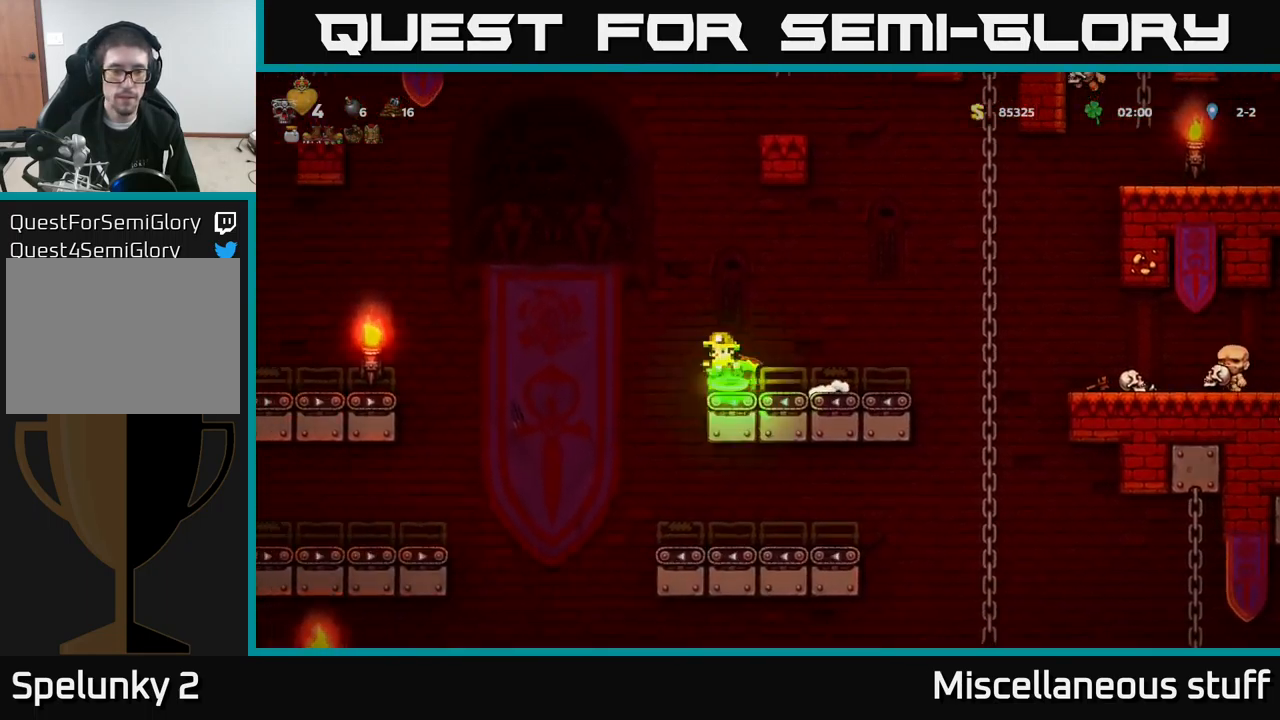
{"buttons": ["DPAD_LEFT"], "left_stick": "center", "events": [[250, "A", "up"]]}
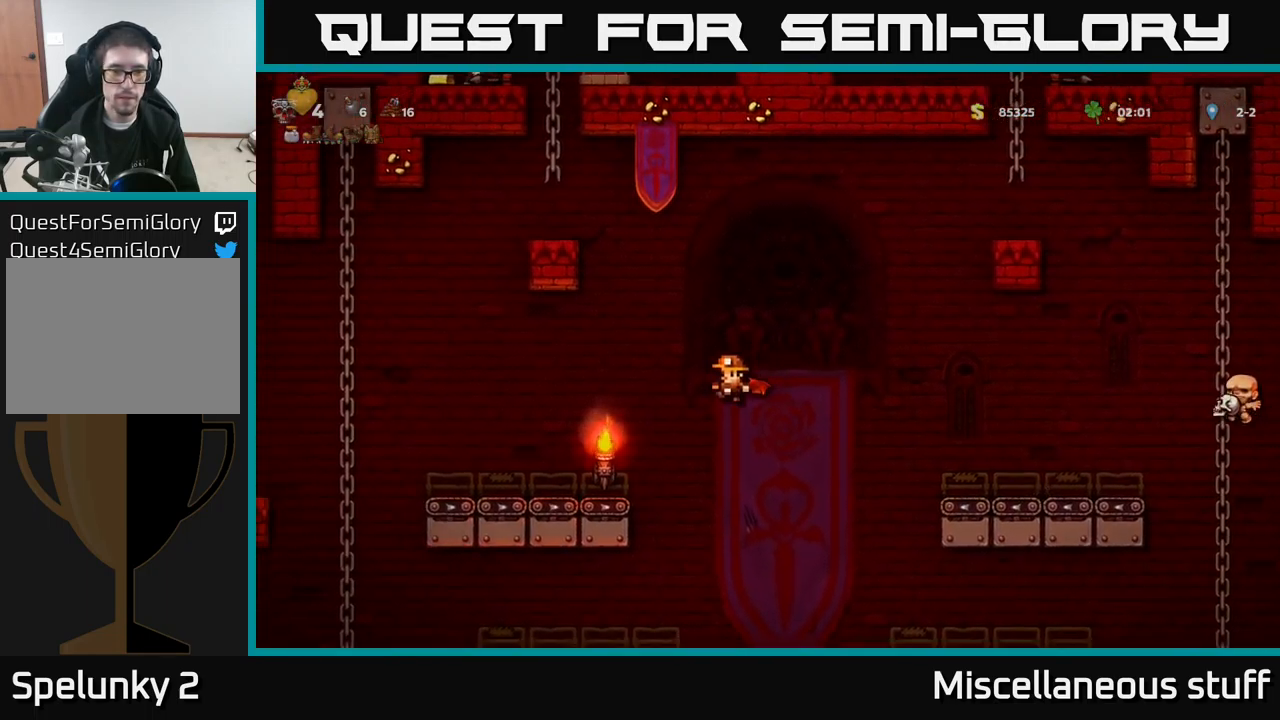
{"buttons": [], "left_stick": "center", "events": [[17, "A", "down"], [100, "A", "up"], [333, "DPAD_LEFT", "up"]]}